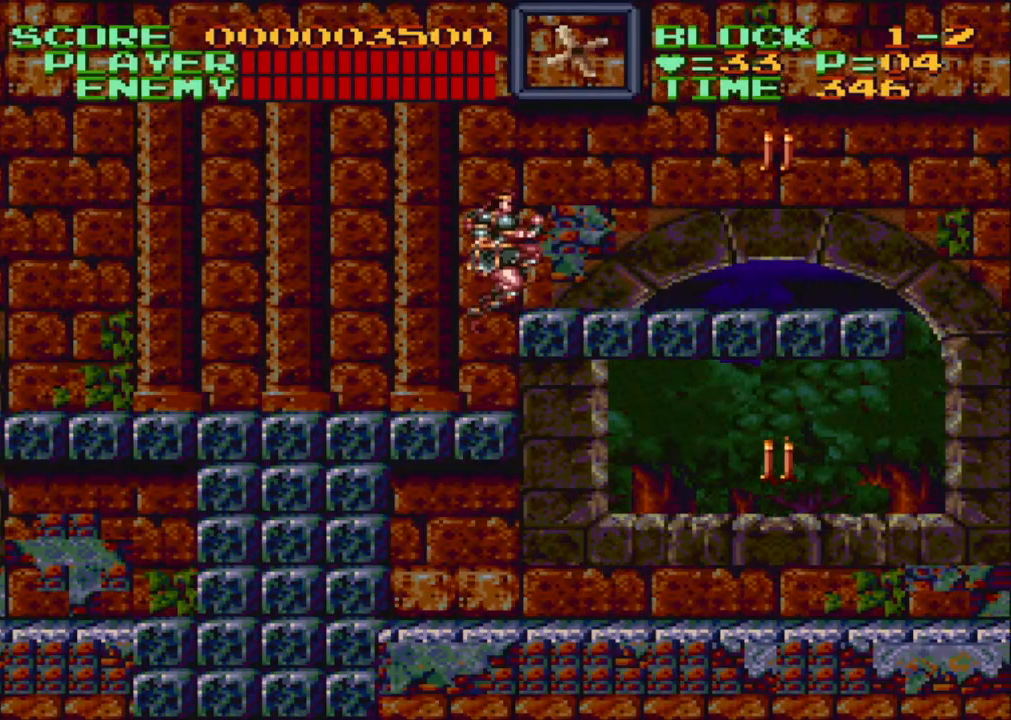
Gameplay with a controller (Nintendo layout); each line is a JSON object with the inputs held at the frame after it. "events" lists button and stick changes between this image and that frame as [ms after this image, input, new state], when the widget could be followed in between. Not read: L3 R3.
{"buttons": ["Y"], "events": [[17, "B", "down"], [17, "DPAD_RIGHT", "down"], [17, "DPAD_UP", "down"], [117, "B", "up"], [117, "DPAD_UP", "up"], [217, "Y", "down"], [417, "DPAD_RIGHT", "up"]]}
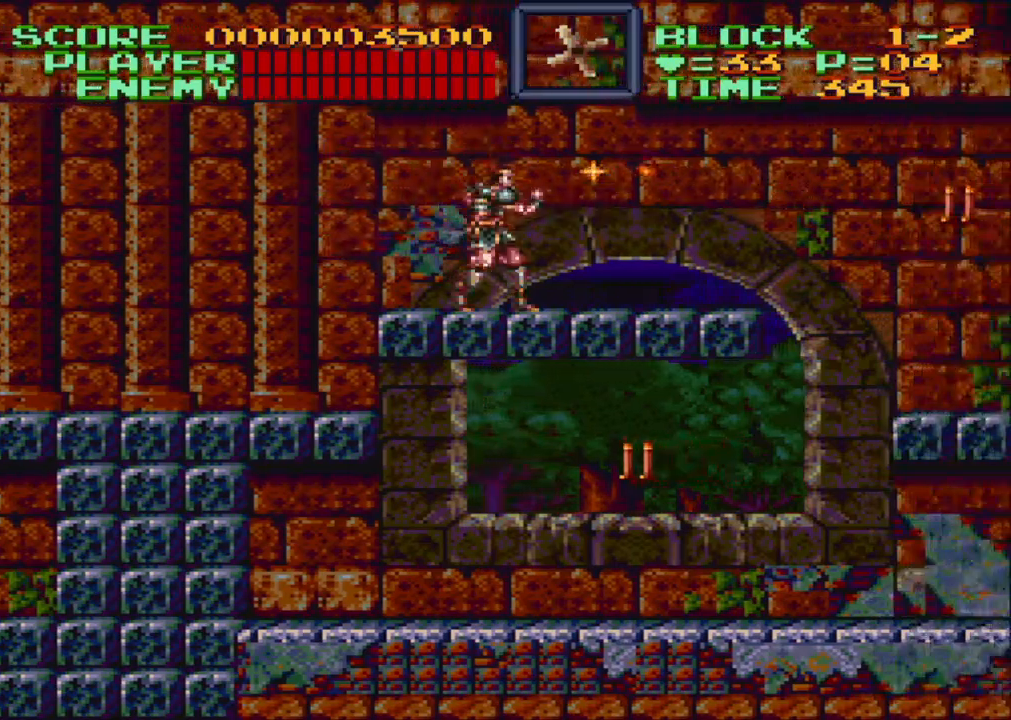
{"buttons": ["DPAD_RIGHT"], "events": [[83, "Y", "up"], [317, "DPAD_RIGHT", "down"]]}
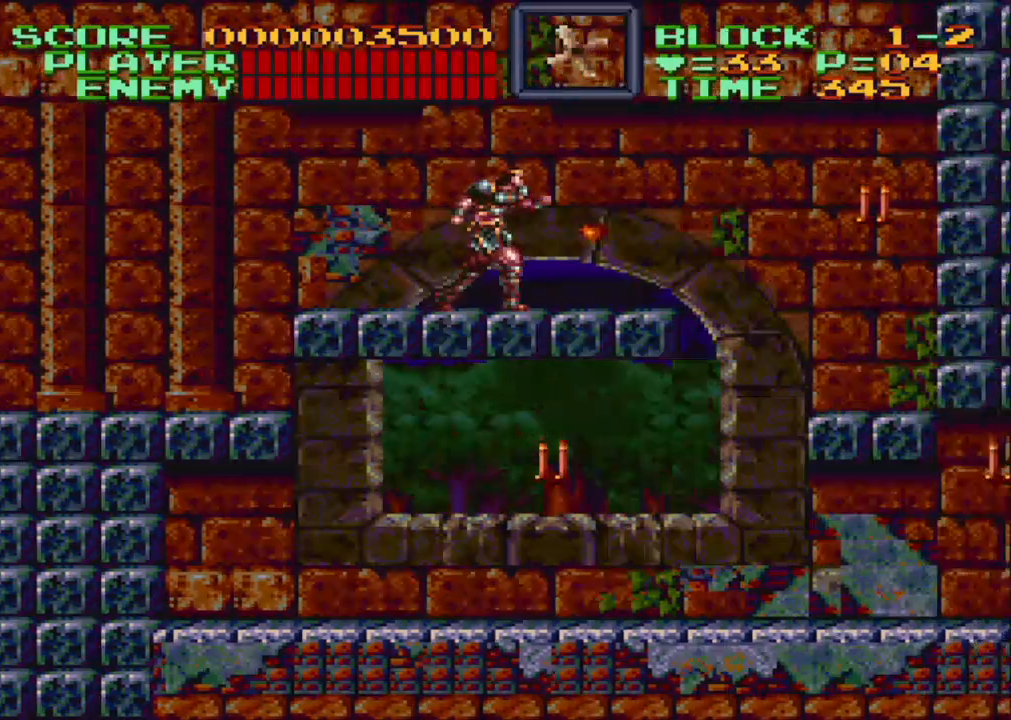
{"buttons": ["DPAD_DOWN", "DPAD_RIGHT"], "events": [[433, "B", "down"], [433, "DPAD_DOWN", "down"], [483, "B", "up"]]}
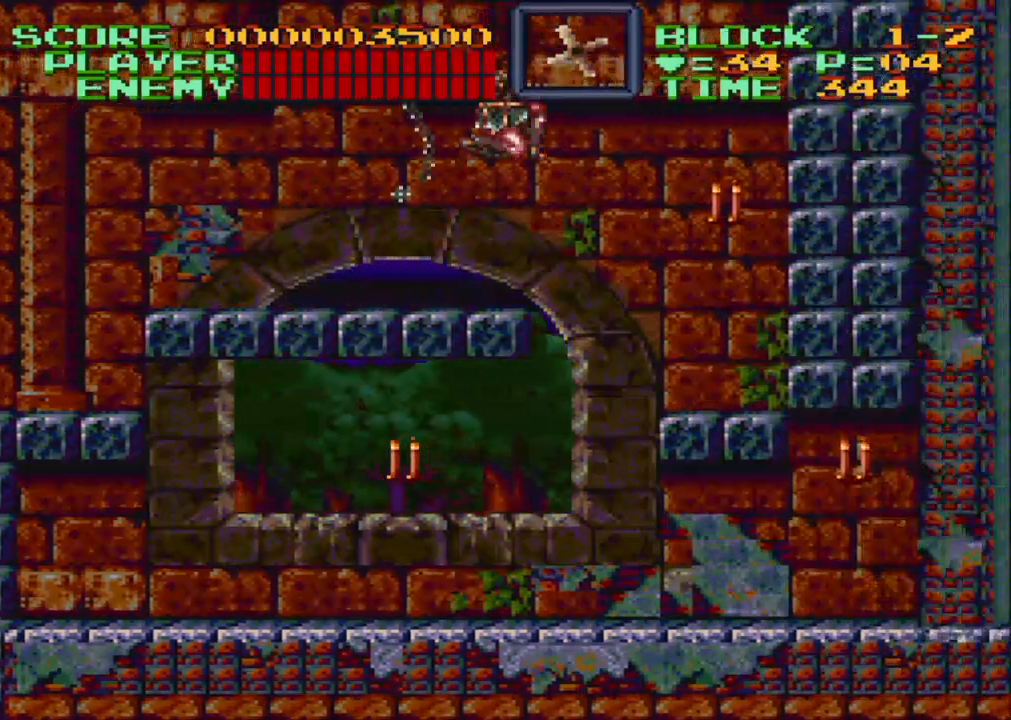
{"buttons": ["DPAD_RIGHT"], "events": [[50, "Y", "down"], [317, "Y", "up"], [350, "DPAD_DOWN", "up"]]}
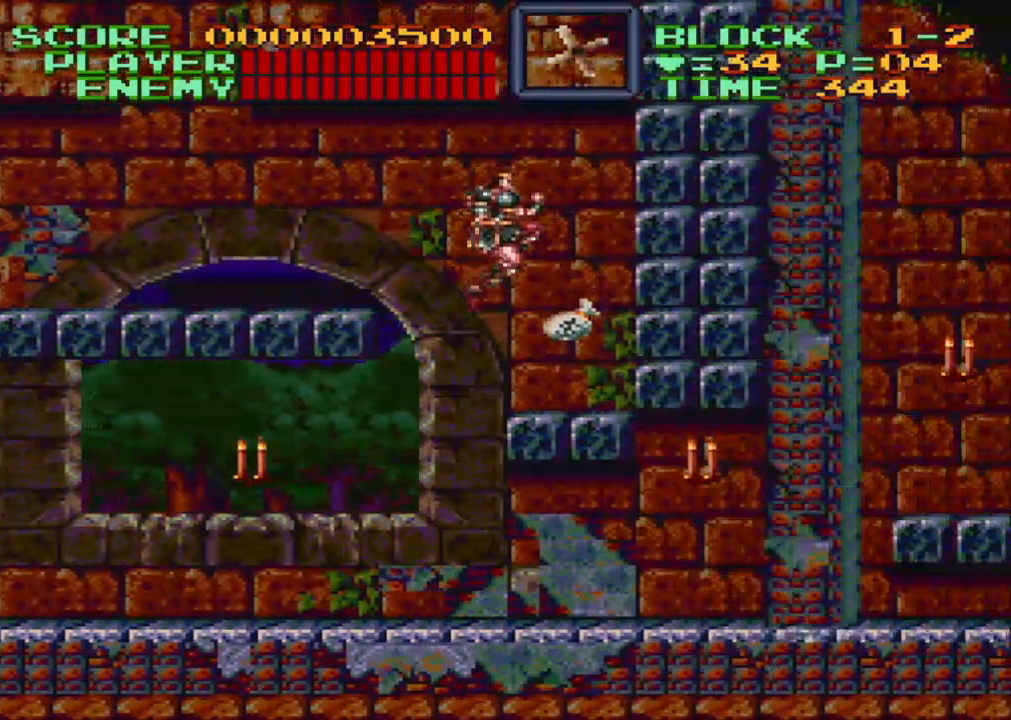
{"buttons": ["DPAD_LEFT"], "events": [[283, "DPAD_RIGHT", "up"], [483, "DPAD_LEFT", "down"]]}
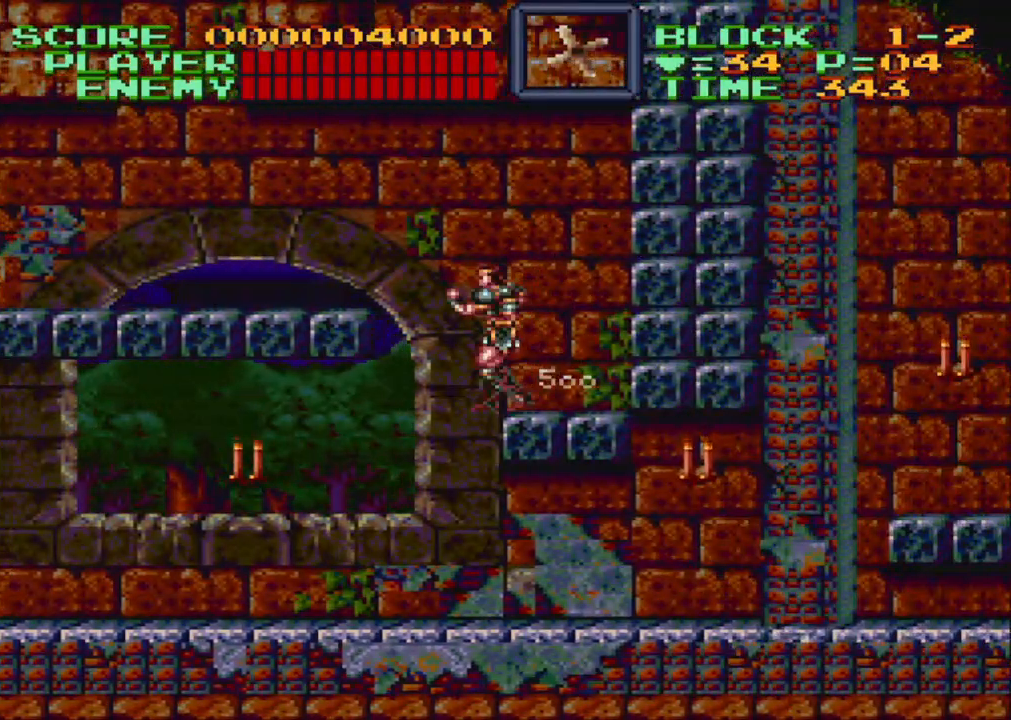
{"buttons": [], "events": [[83, "DPAD_LEFT", "up"]]}
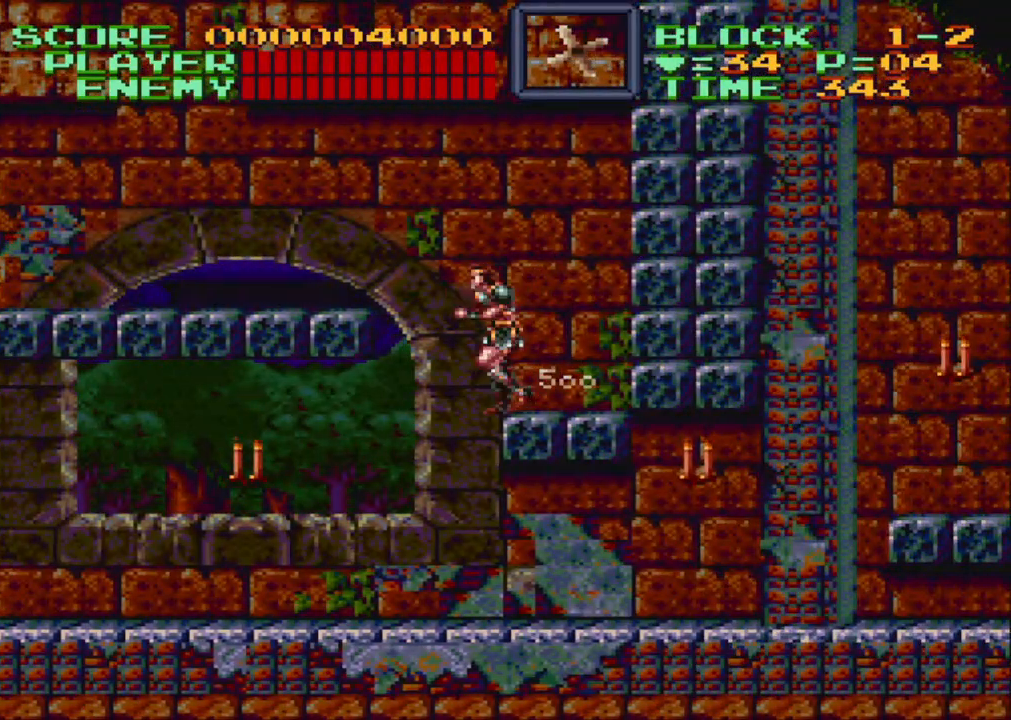
{"buttons": ["Y"], "events": [[100, "DPAD_LEFT", "down"], [200, "Y", "down"], [250, "DPAD_LEFT", "up"]]}
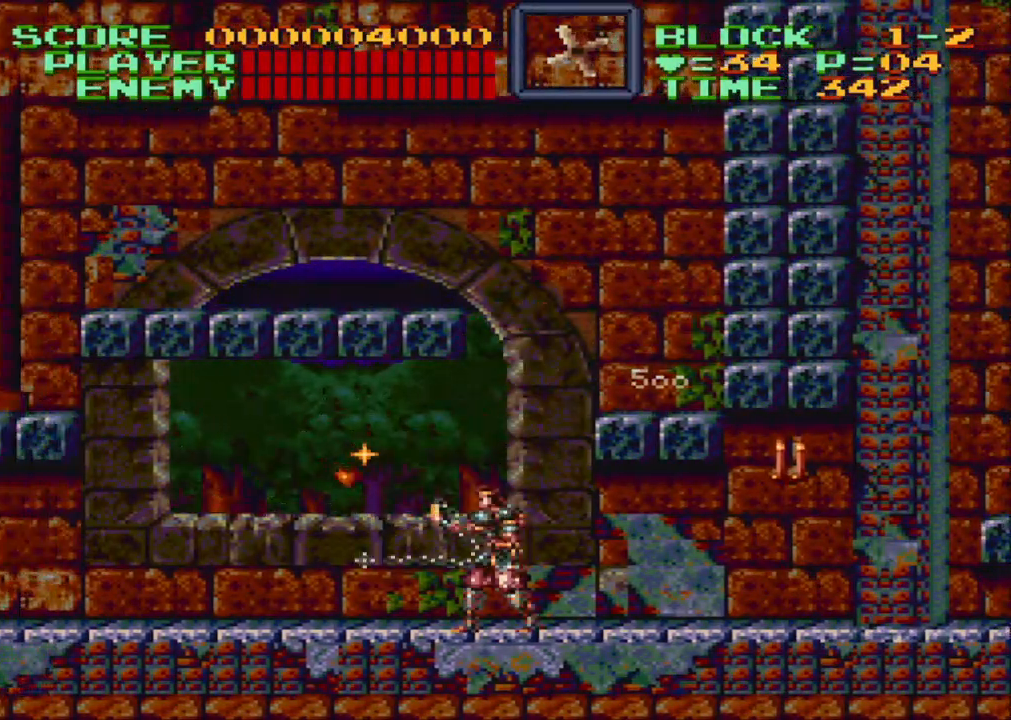
{"buttons": [], "events": [[417, "Y", "up"]]}
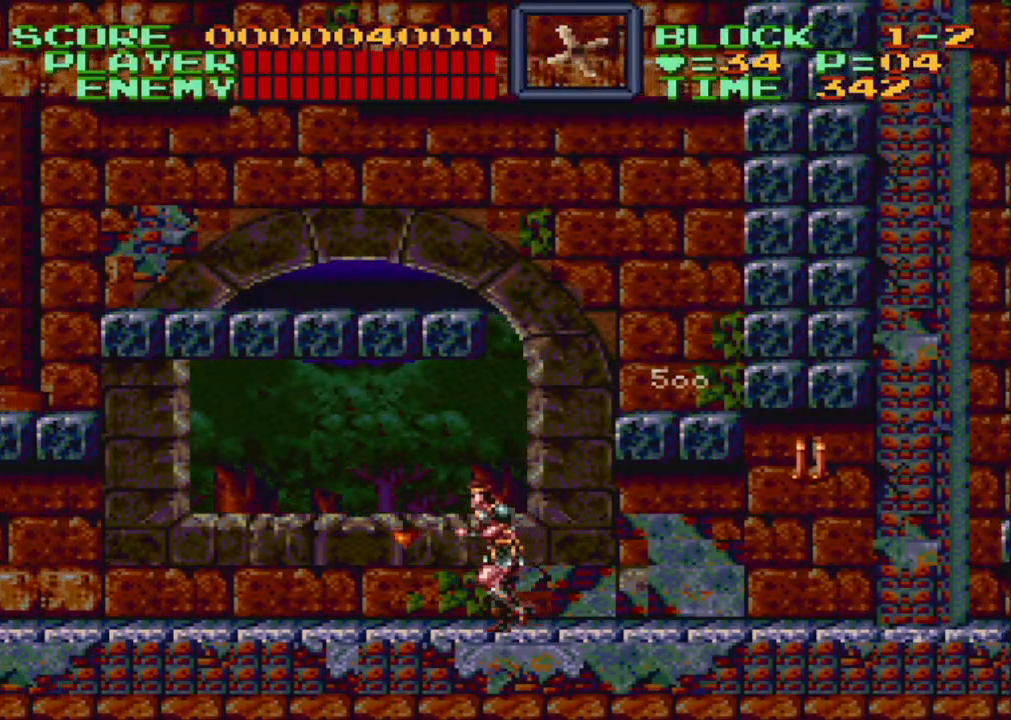
{"buttons": [], "events": [[33, "DPAD_LEFT", "down"], [450, "DPAD_LEFT", "up"]]}
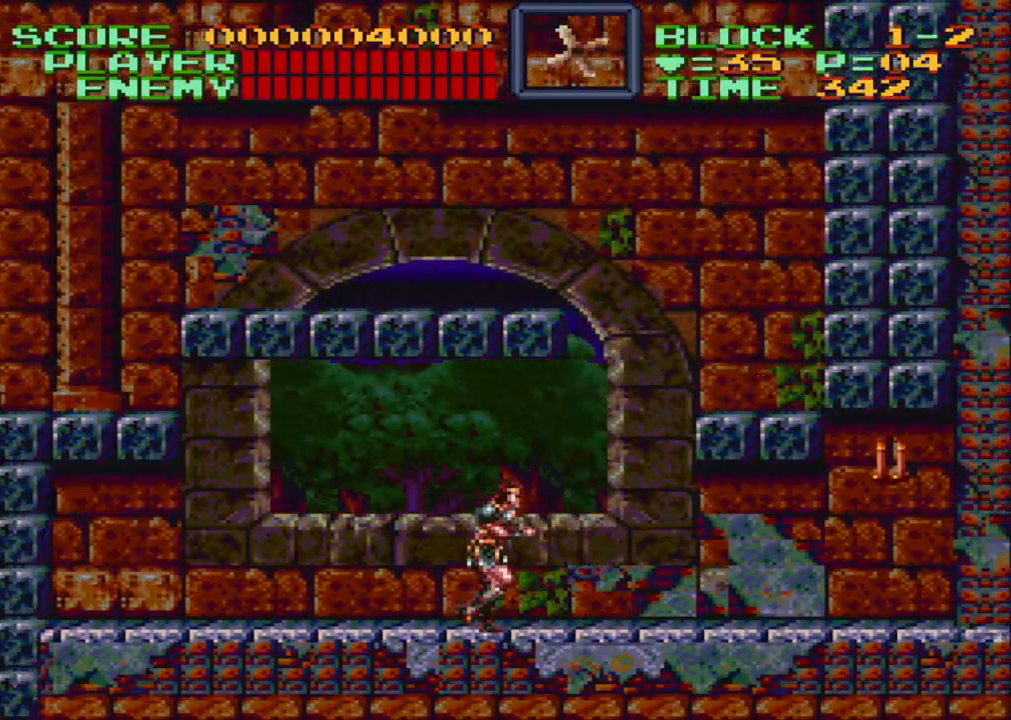
{"buttons": ["DPAD_RIGHT"], "events": [[17, "DPAD_RIGHT", "down"]]}
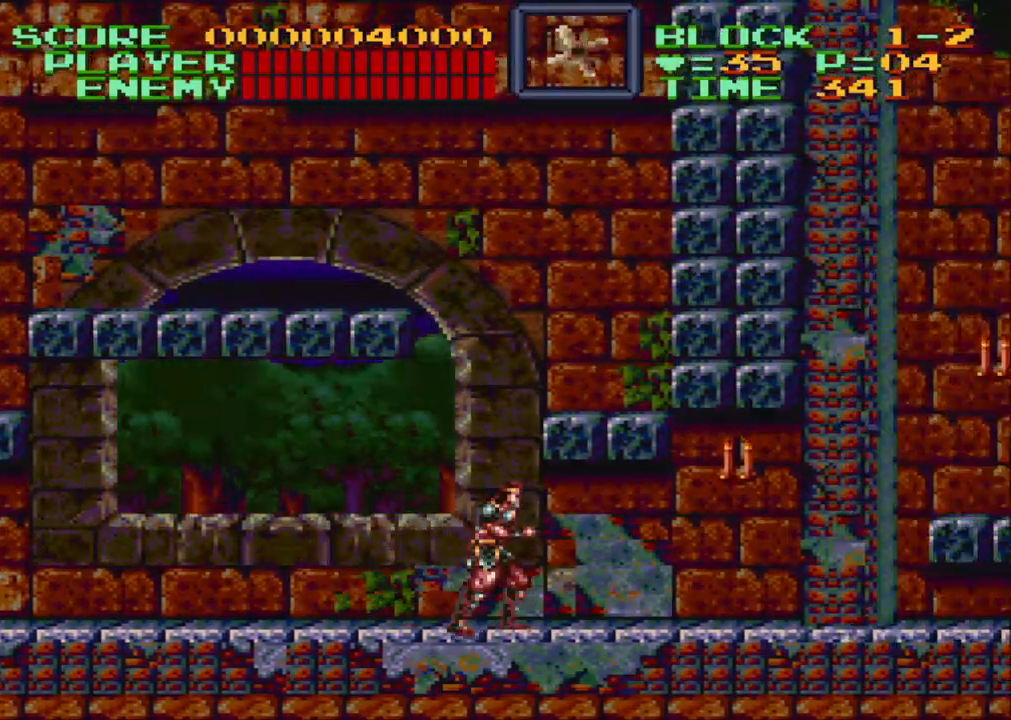
{"buttons": ["Y", "DPAD_UP", "DPAD_RIGHT"], "events": [[267, "DPAD_UP", "down"], [350, "Y", "down"]]}
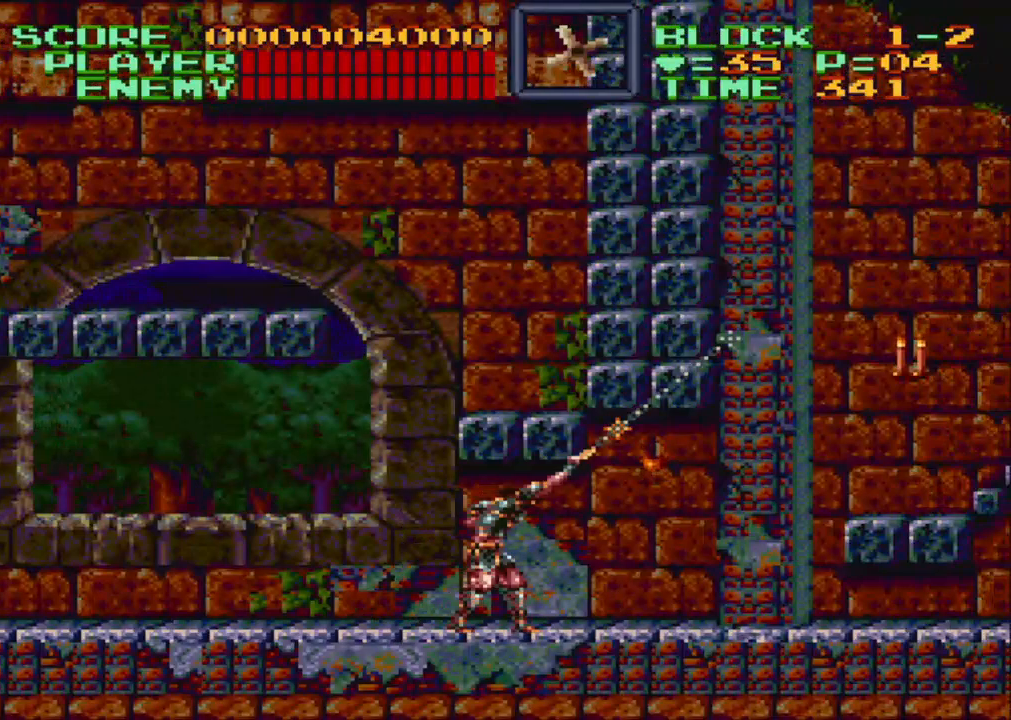
{"buttons": ["DPAD_RIGHT"], "events": [[67, "Y", "up"], [367, "DPAD_UP", "up"]]}
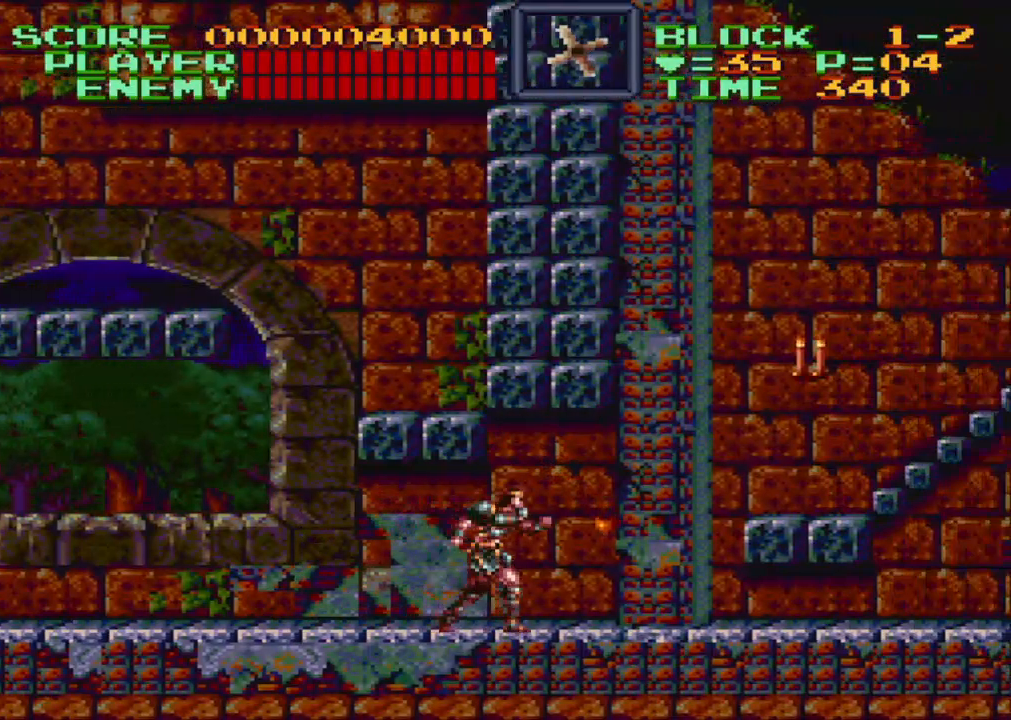
{"buttons": ["Y", "DPAD_UP", "DPAD_RIGHT"], "events": [[350, "DPAD_UP", "down"], [500, "Y", "down"]]}
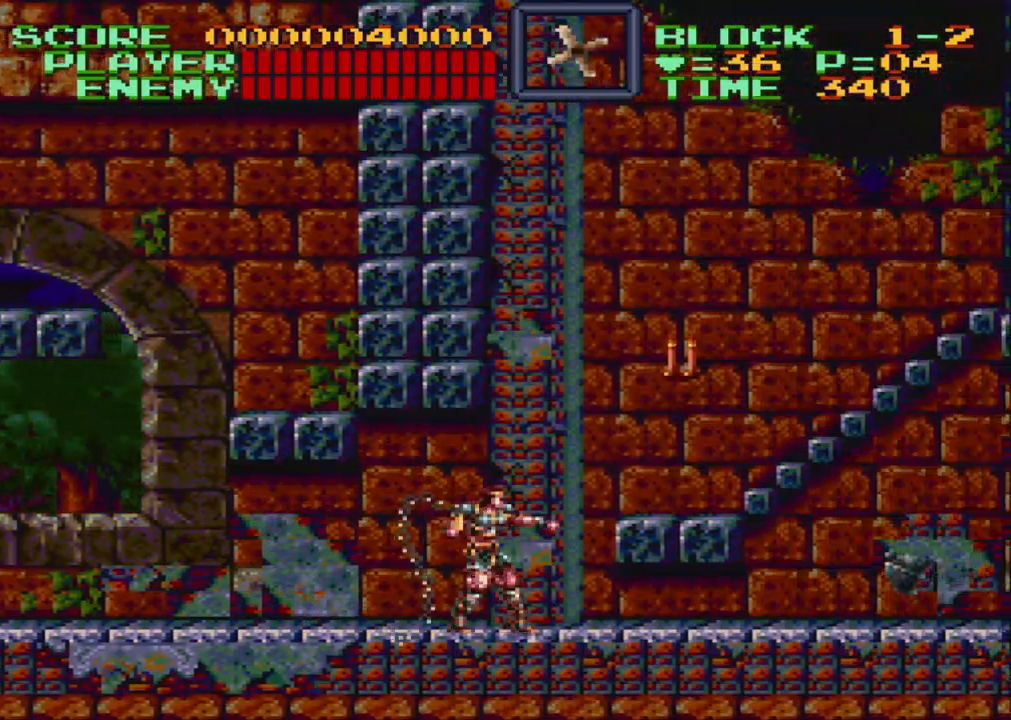
{"buttons": [], "events": [[150, "Y", "up"], [217, "DPAD_UP", "up"], [267, "DPAD_RIGHT", "up"]]}
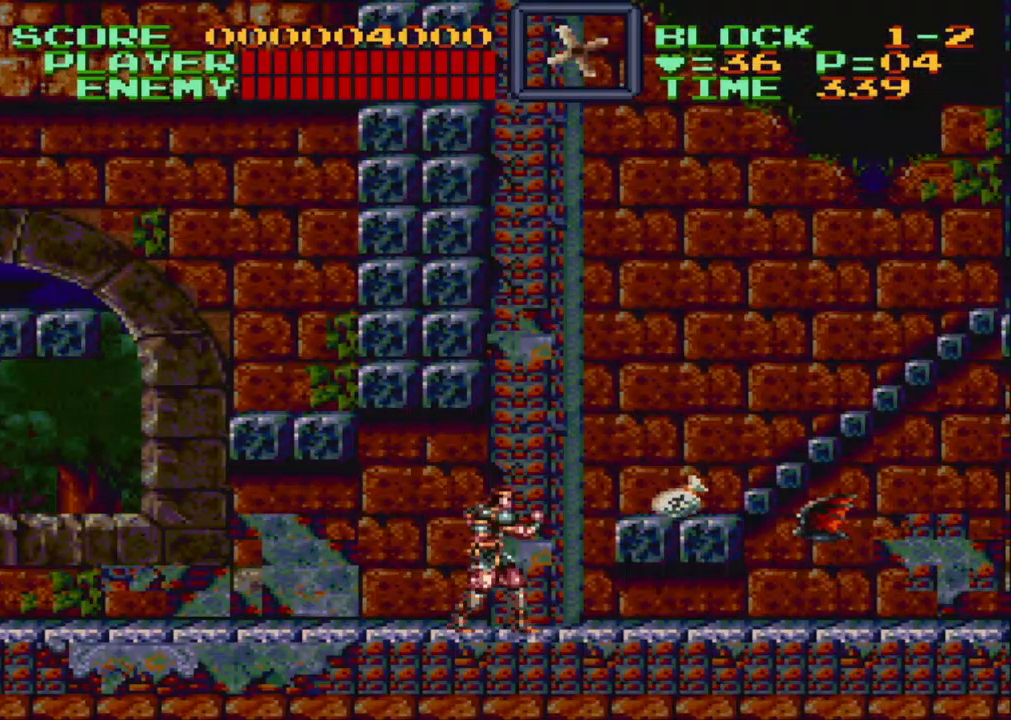
{"buttons": ["Y"], "events": [[100, "Y", "down"]]}
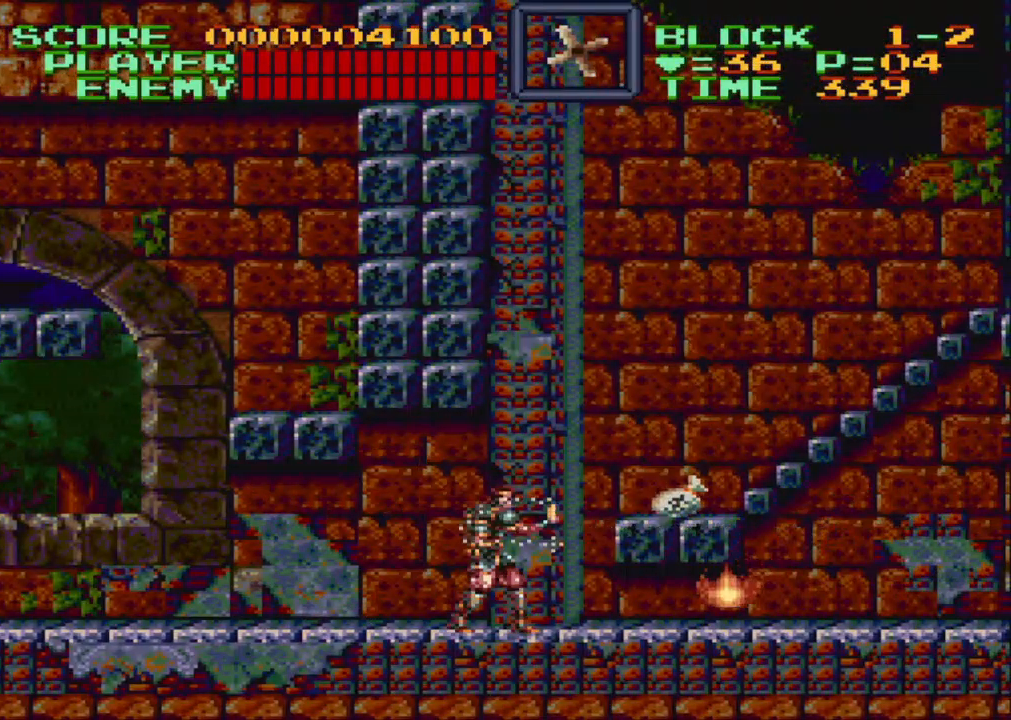
{"buttons": ["B", "DPAD_UP", "DPAD_RIGHT"], "events": [[267, "Y", "up"], [333, "DPAD_RIGHT", "down"], [450, "B", "down"], [483, "DPAD_UP", "down"]]}
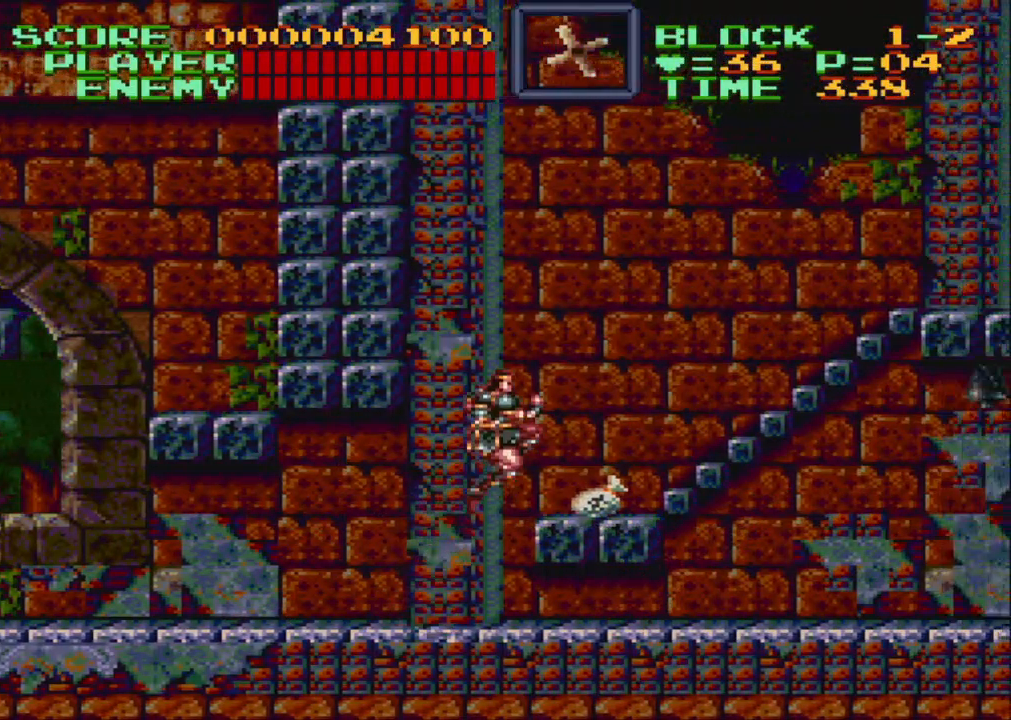
{"buttons": ["DPAD_LEFT"], "events": [[17, "B", "up"], [283, "DPAD_RIGHT", "up"], [317, "DPAD_UP", "up"], [433, "DPAD_LEFT", "down"]]}
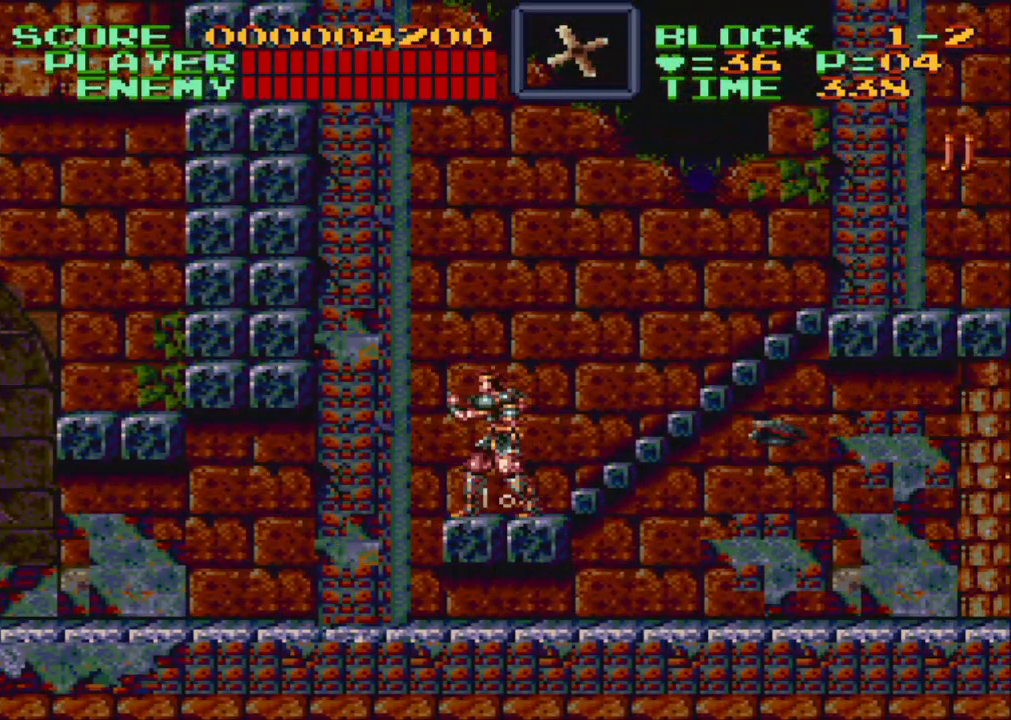
{"buttons": ["Y", "DPAD_UP", "DPAD_RIGHT"], "events": [[17, "DPAD_LEFT", "up"], [167, "DPAD_RIGHT", "down"], [233, "Y", "down"], [317, "DPAD_RIGHT", "up"], [417, "DPAD_RIGHT", "down"], [417, "DPAD_UP", "down"]]}
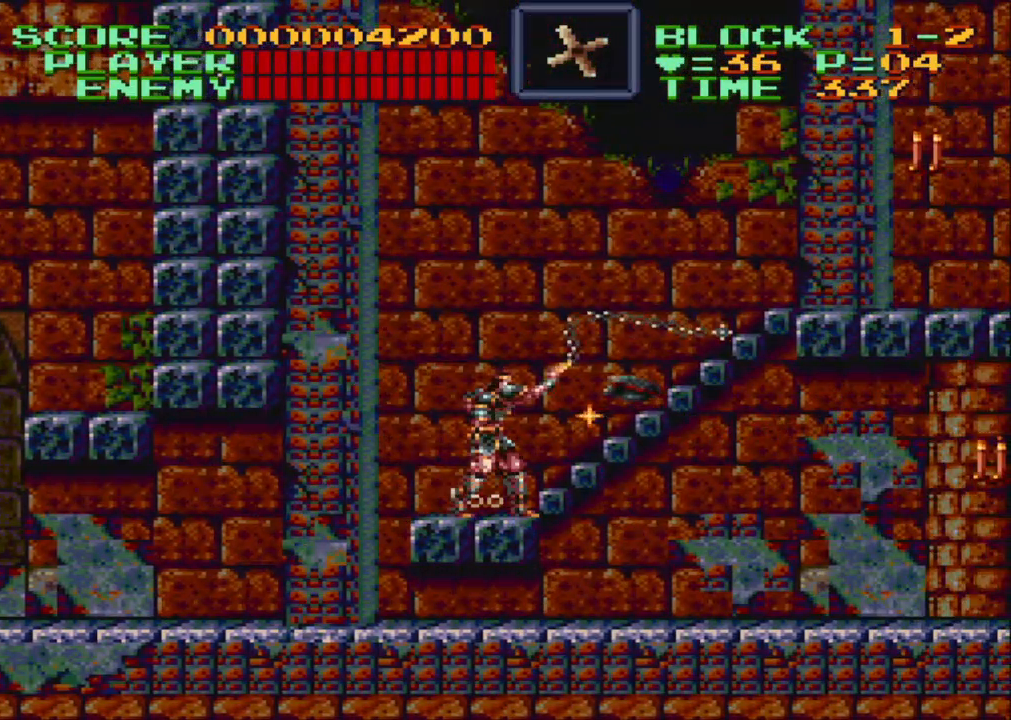
{"buttons": ["Y", "DPAD_UP", "DPAD_RIGHT"], "events": []}
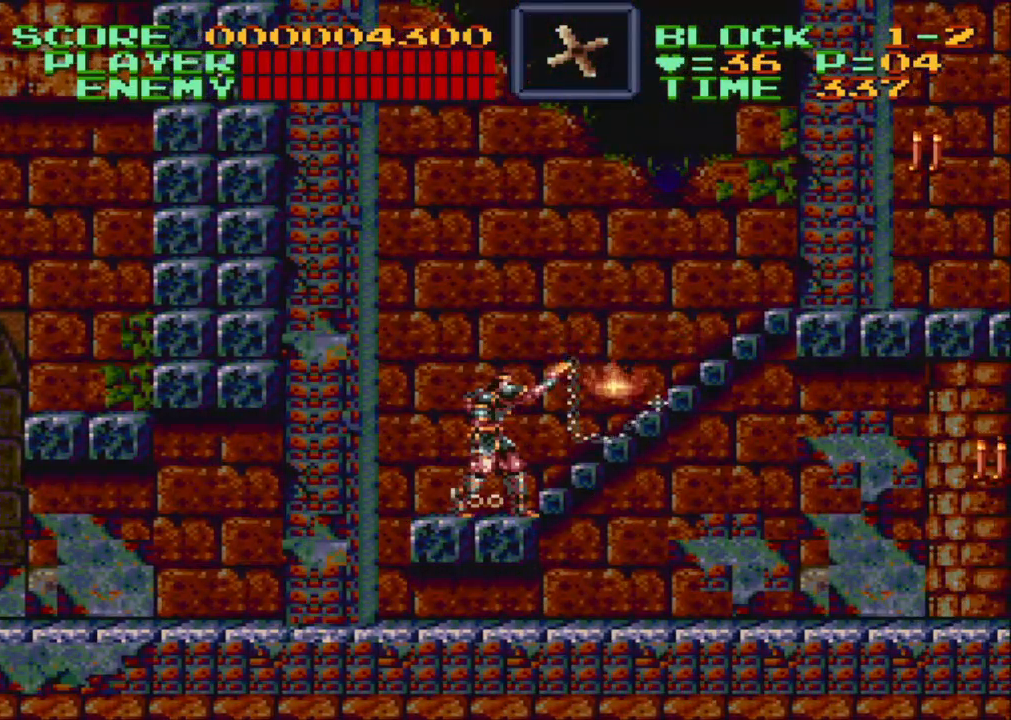
{"buttons": ["B", "DPAD_UP", "DPAD_RIGHT"], "events": [[150, "DPAD_UP", "up"], [183, "DPAD_RIGHT", "up"], [183, "Y", "up"], [233, "DPAD_RIGHT", "down"], [300, "DPAD_UP", "down"], [333, "B", "down"]]}
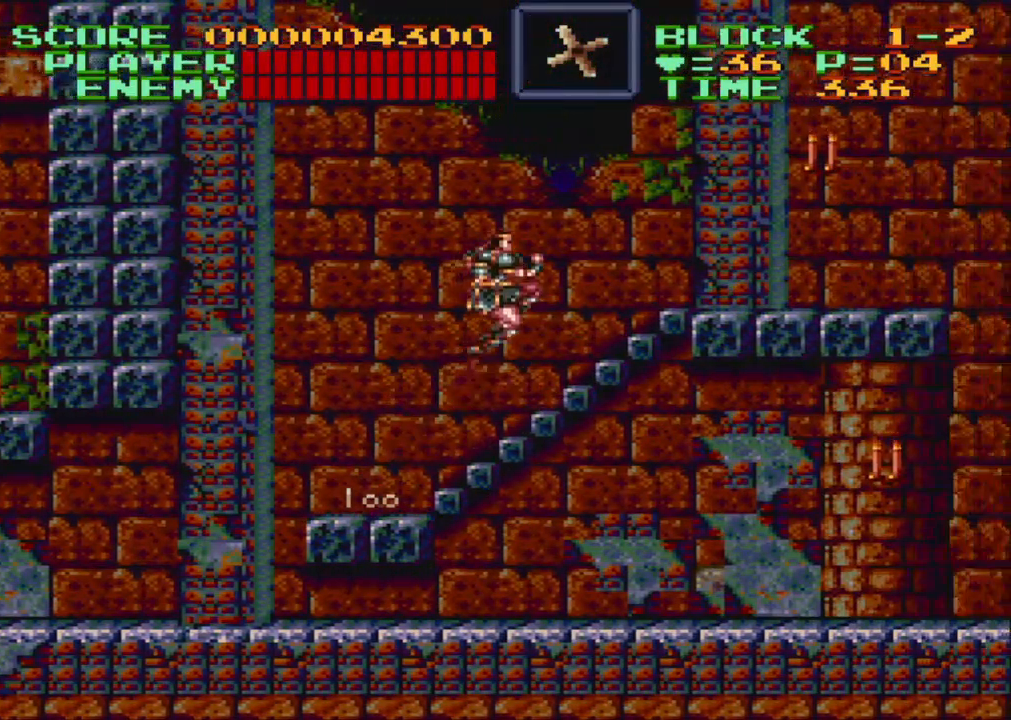
{"buttons": ["DPAD_UP", "DPAD_RIGHT"], "events": [[133, "B", "up"]]}
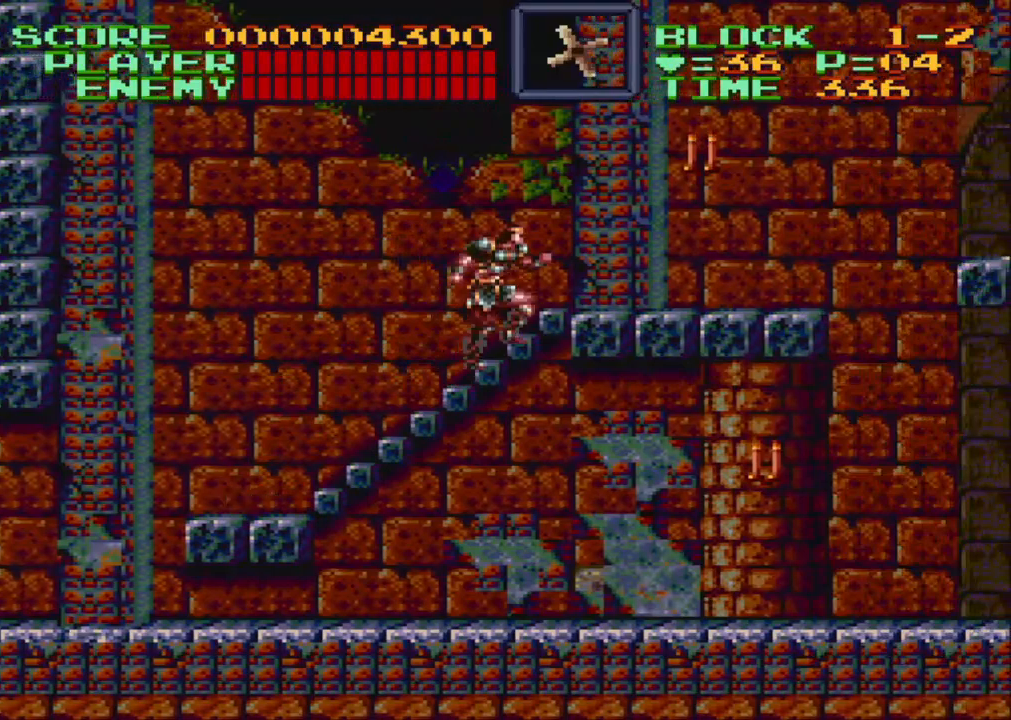
{"buttons": ["Y", "DPAD_UP", "DPAD_RIGHT"], "events": [[433, "Y", "down"]]}
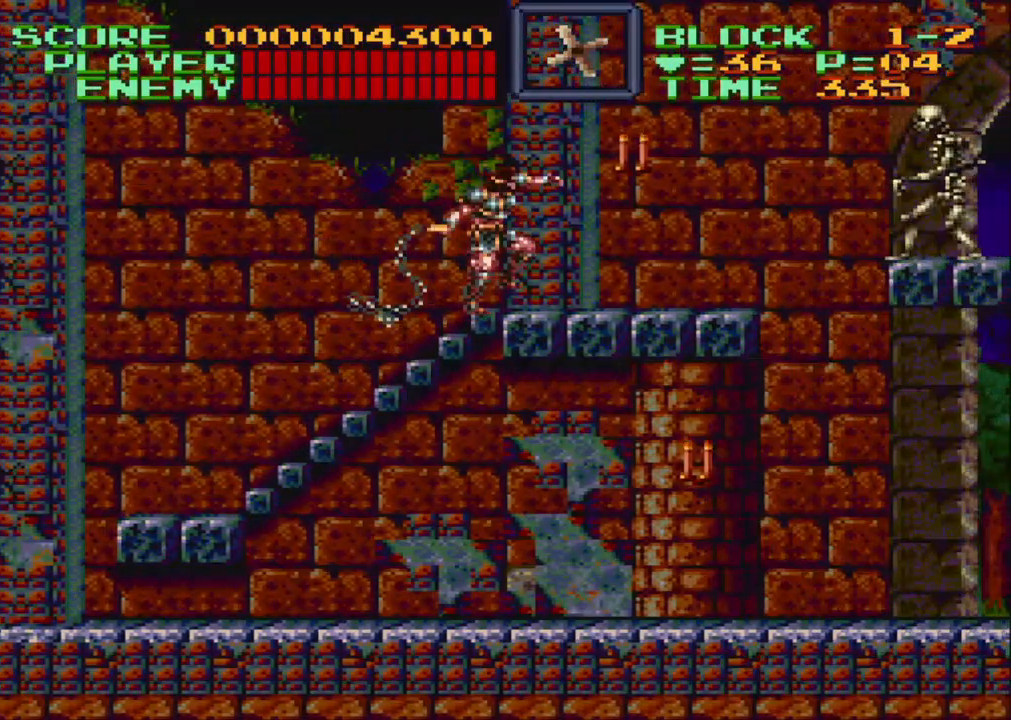
{"buttons": [], "events": [[133, "DPAD_UP", "up"], [283, "Y", "up"], [400, "DPAD_RIGHT", "up"]]}
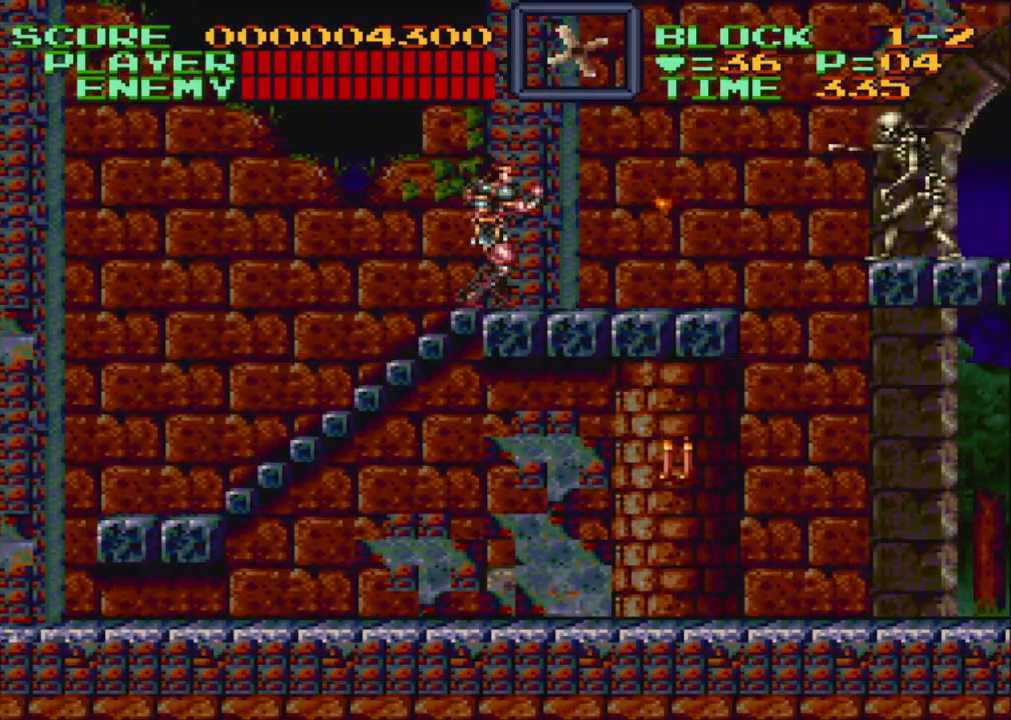
{"buttons": ["DPAD_LEFT"], "events": [[233, "DPAD_LEFT", "down"]]}
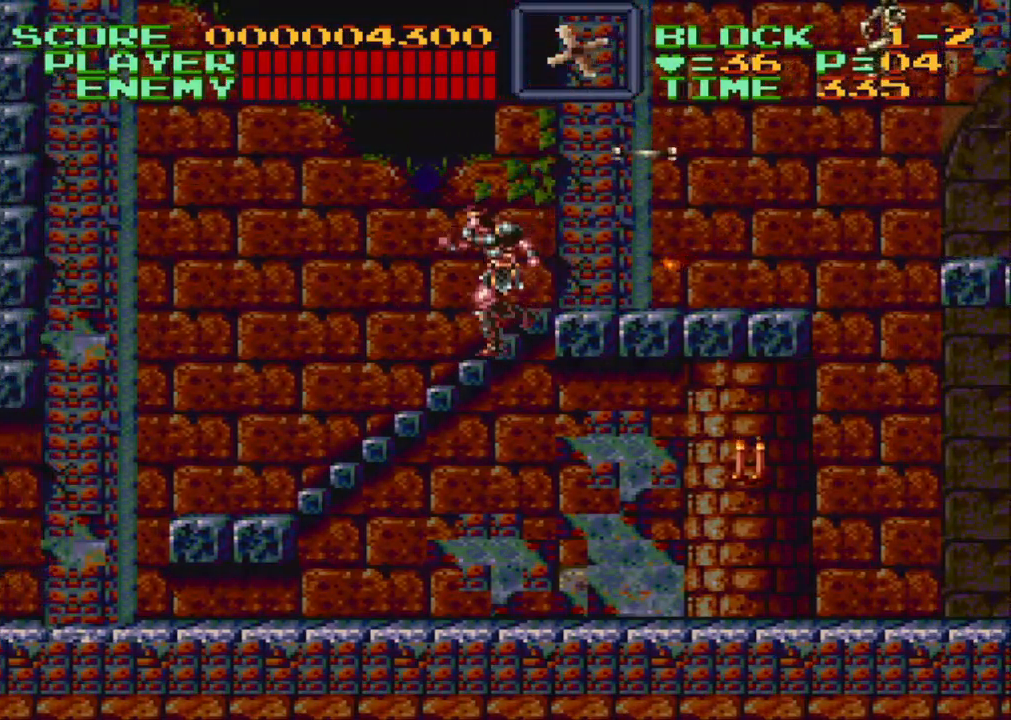
{"buttons": ["Y", "DPAD_RIGHT"], "events": [[333, "DPAD_UP", "down"], [383, "DPAD_LEFT", "up"], [433, "DPAD_RIGHT", "down"], [433, "DPAD_UP", "up"], [483, "Y", "down"]]}
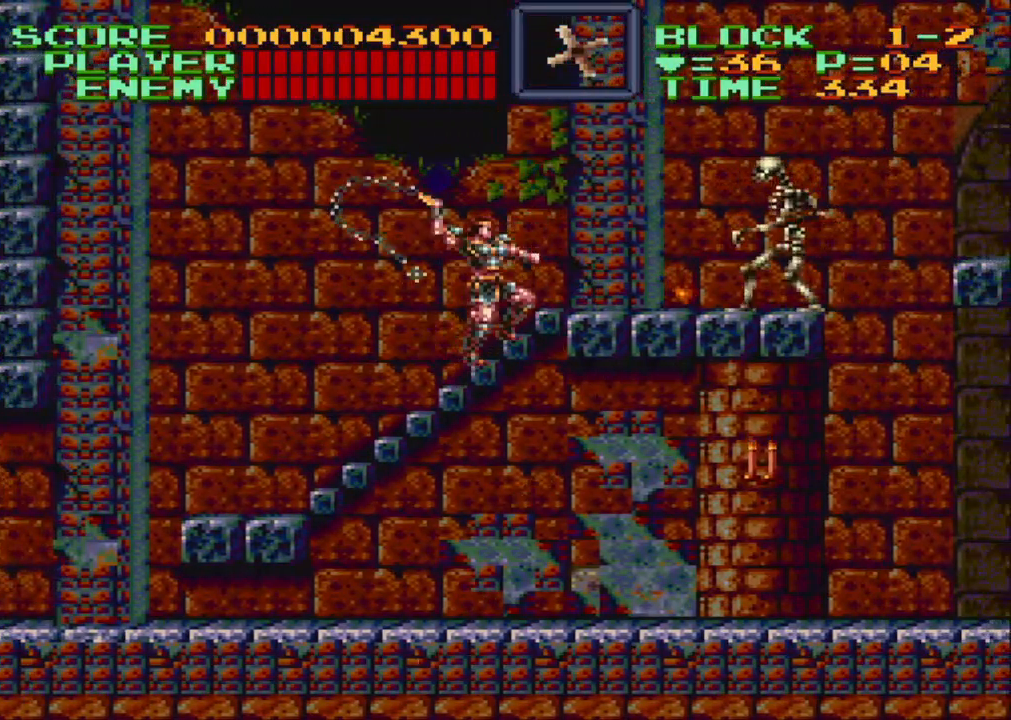
{"buttons": ["DPAD_RIGHT"], "events": [[250, "Y", "up"]]}
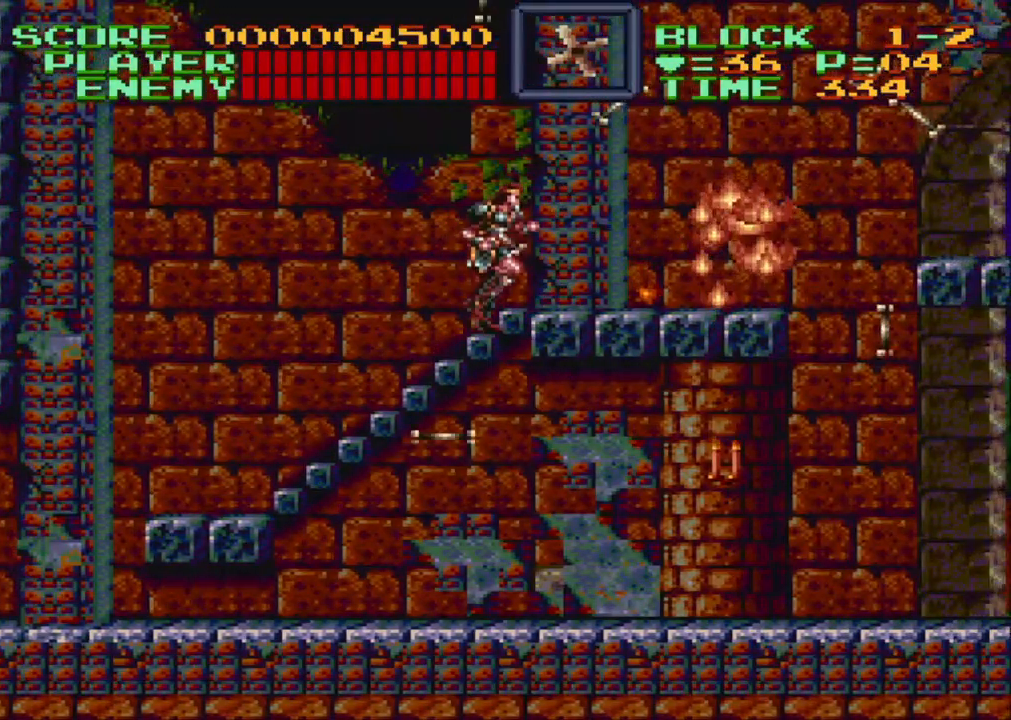
{"buttons": ["DPAD_RIGHT"], "events": []}
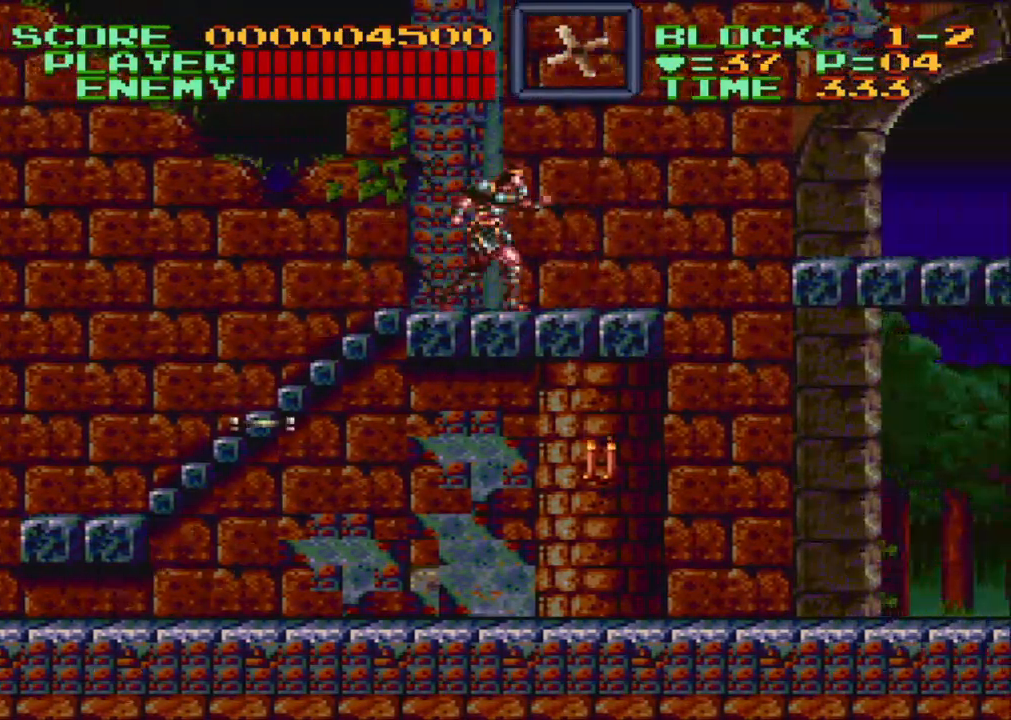
{"buttons": ["DPAD_RIGHT"], "events": []}
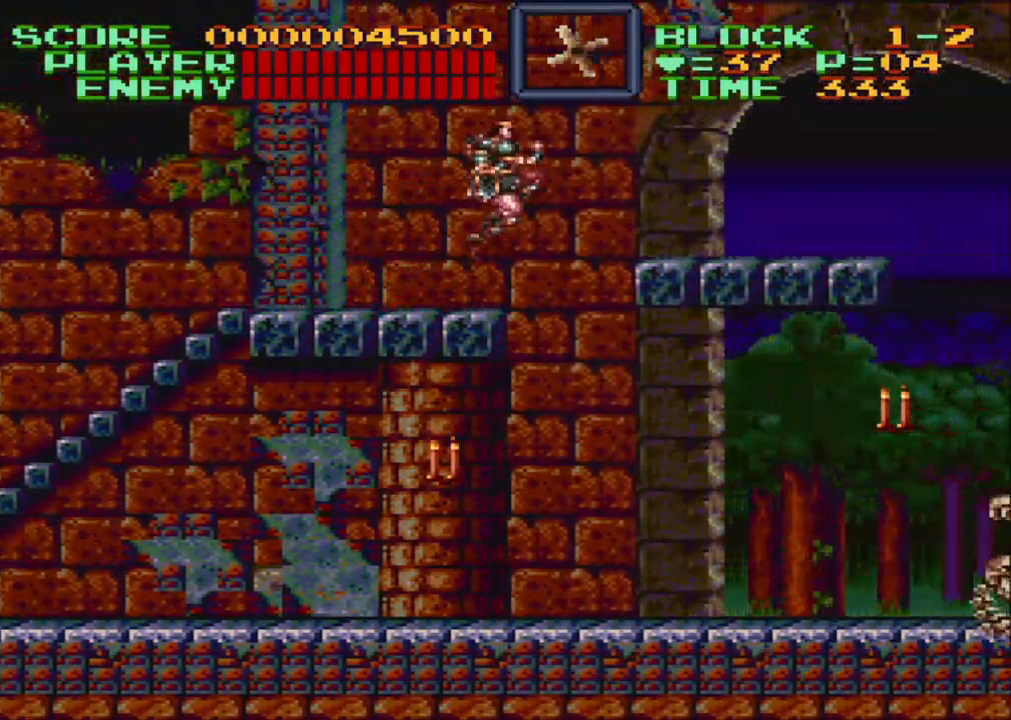
{"buttons": ["DPAD_RIGHT"], "events": [[50, "B", "down"], [350, "B", "up"]]}